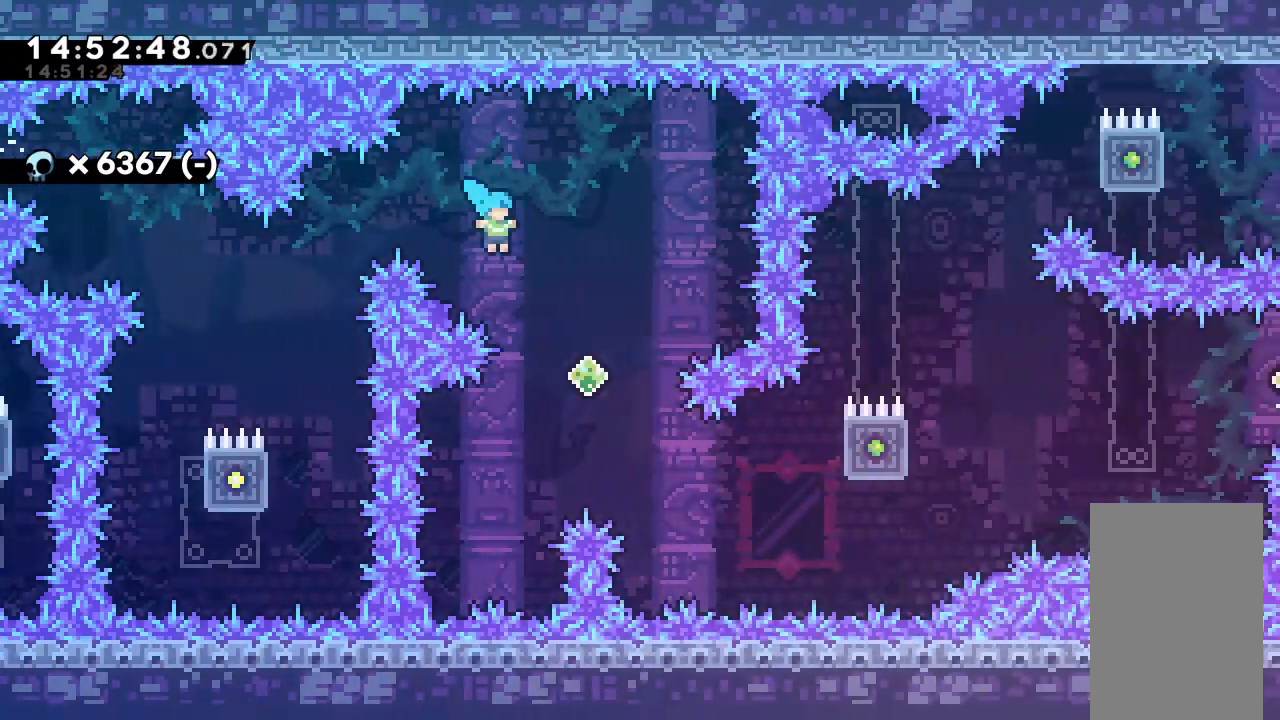
Gameplay with keyboard; each line is a JSON object with the keys held at the frame after it. "events" lists presses ("down") and releases ("up") of "alt_jump", "dash", "down", "grab", "jump", "left", "right" and "up" between this image and that frame as [ms after this image, input, new state], when the widget could be followed in between. No other keys are recorded. Mouse input is not recorded. Key names are as the overlay labels them; some are game actions (e.g. jump) rather than physical keys.
{"keys": ["dash", "right"], "events": [[500, "dash", "down"]]}
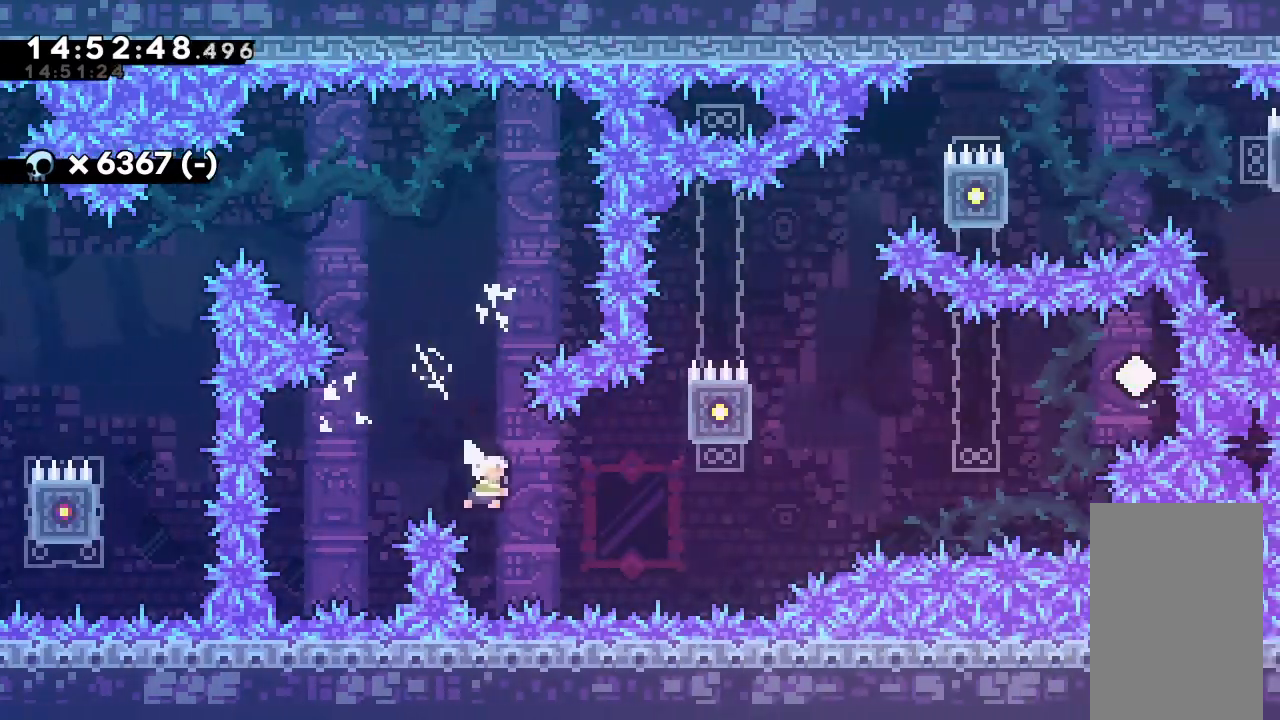
{"keys": ["grab", "up"], "events": [[167, "grab", "down"], [167, "up", "down"], [367, "right", "up"], [467, "dash", "up"]]}
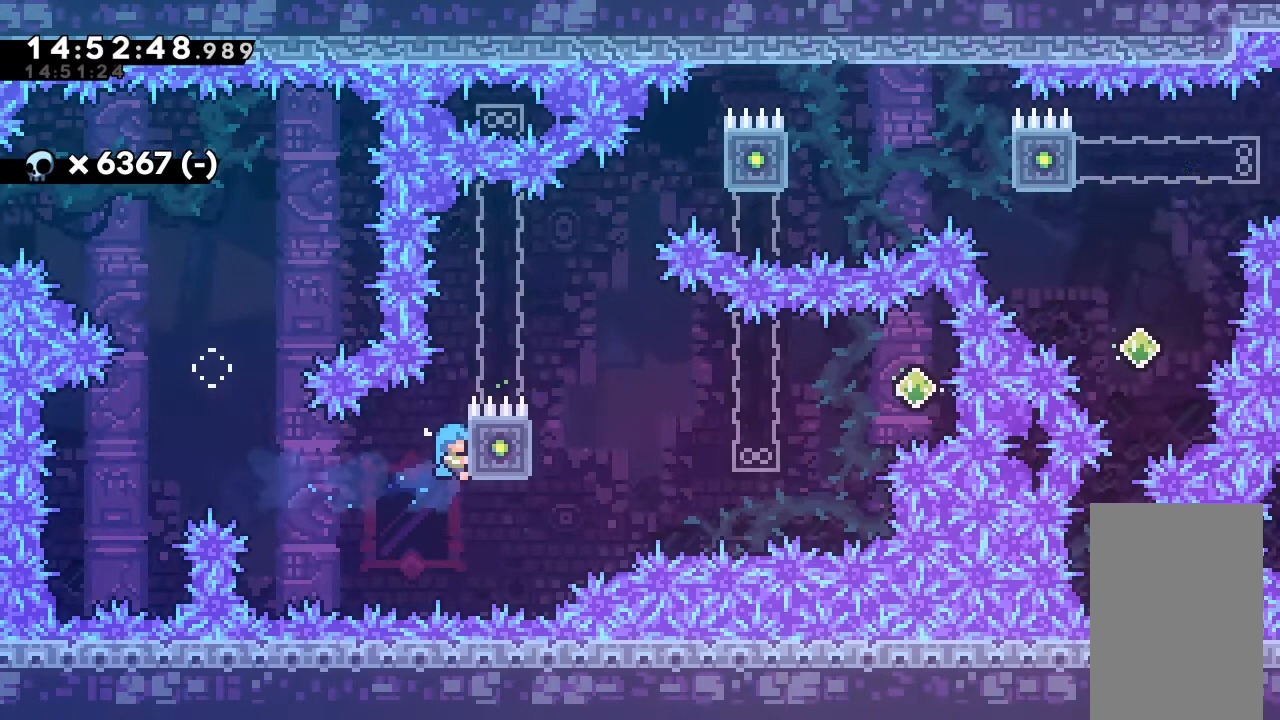
{"keys": ["grab", "jump", "right", "up"], "events": [[100, "right", "down"], [200, "jump", "down"]]}
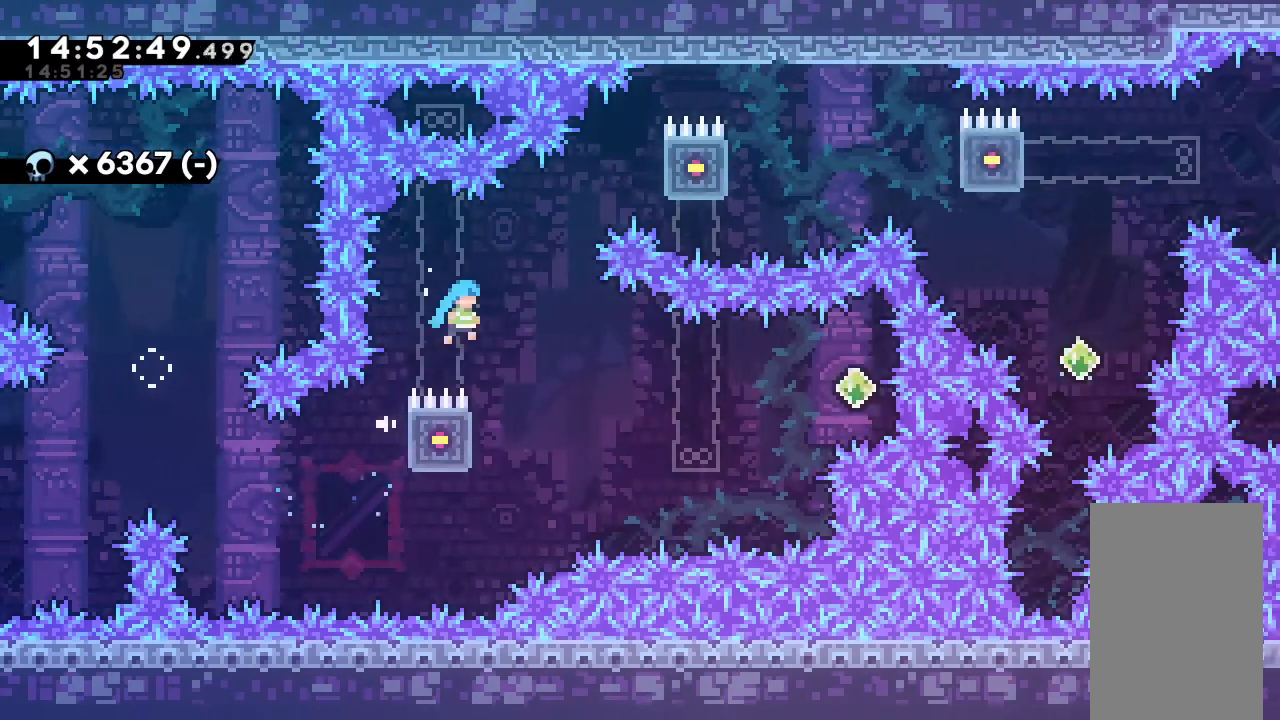
{"keys": ["jump"], "events": [[33, "up", "up"], [67, "grab", "up"], [67, "left", "down"], [67, "right", "up"], [133, "jump", "up"], [267, "left", "up"], [333, "jump", "down"]]}
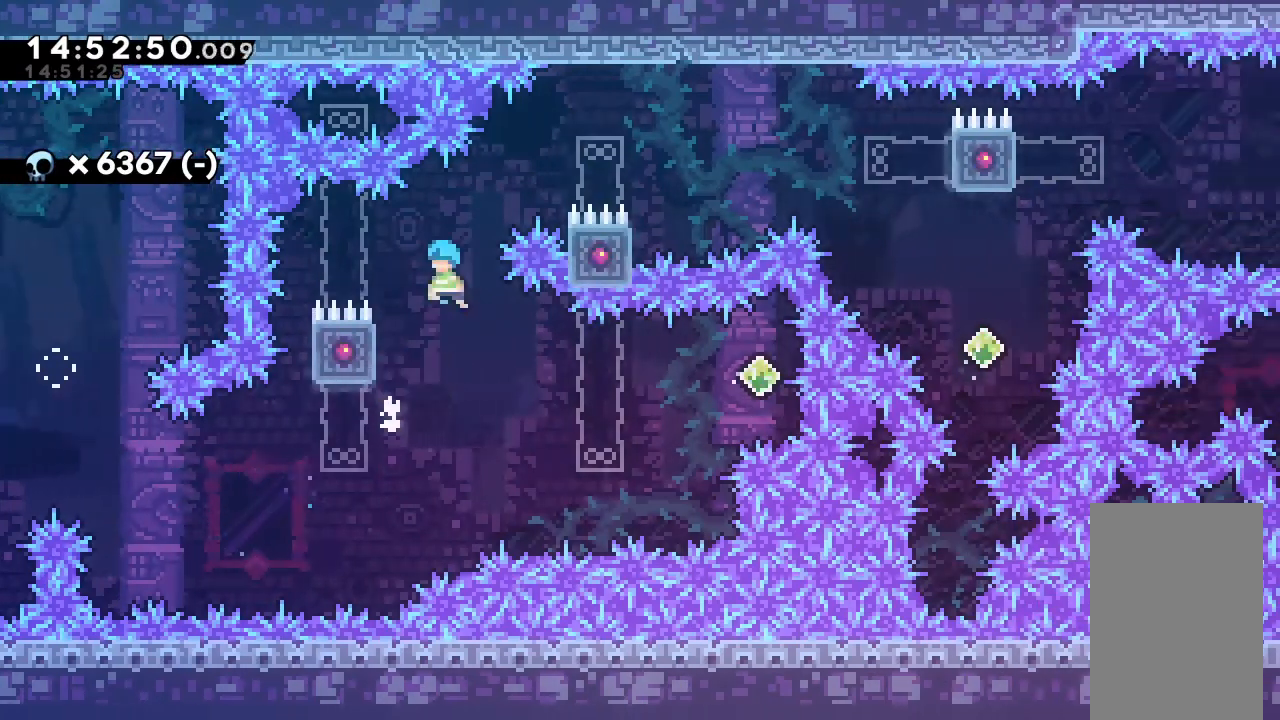
{"keys": ["jump", "right", "up"], "events": [[300, "right", "down"], [500, "up", "down"]]}
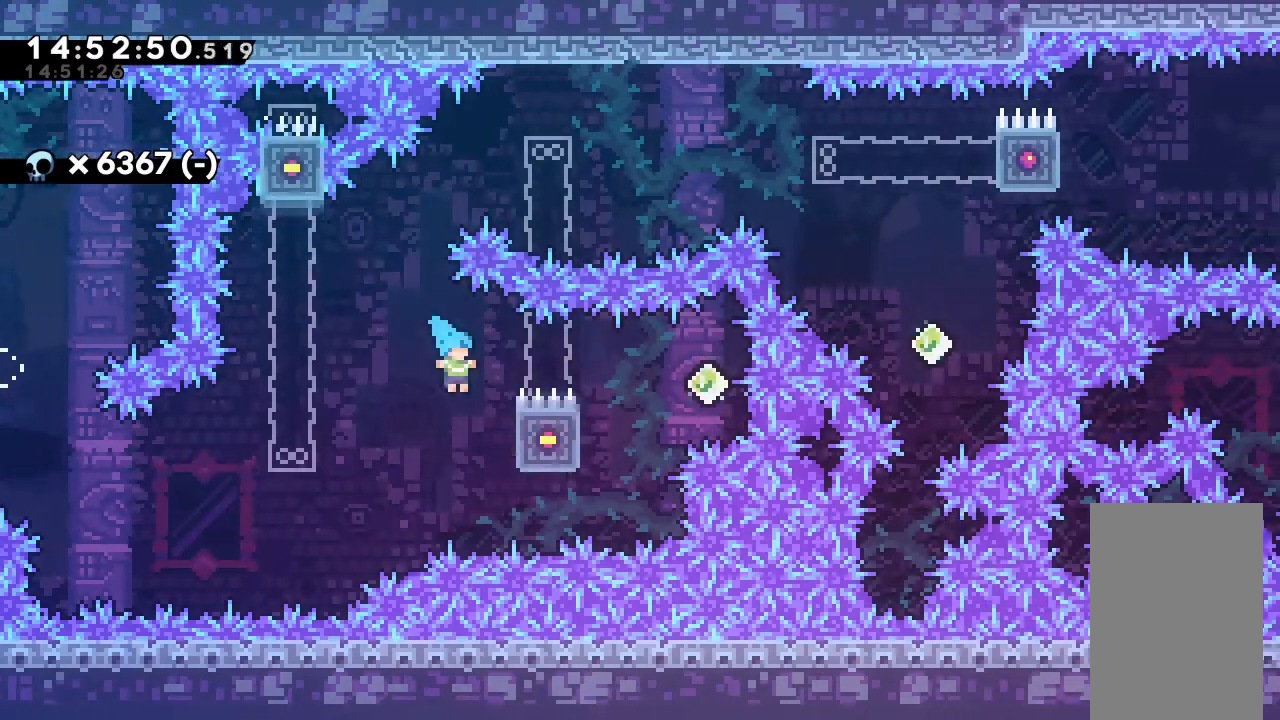
{"keys": ["down", "grab"], "events": [[33, "grab", "down"], [267, "jump", "up"], [267, "right", "up"], [267, "up", "up"], [500, "down", "down"]]}
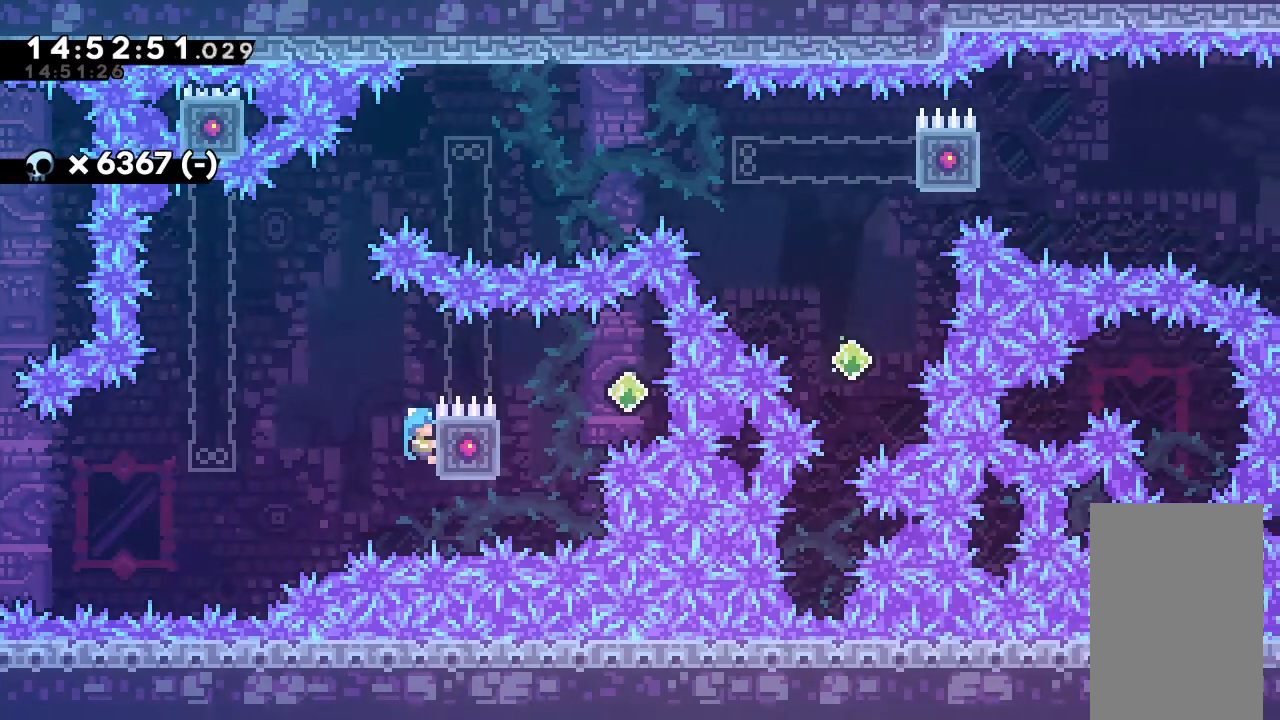
{"keys": ["grab", "jump", "right"], "events": [[67, "down", "up"], [300, "jump", "down"], [300, "right", "down"]]}
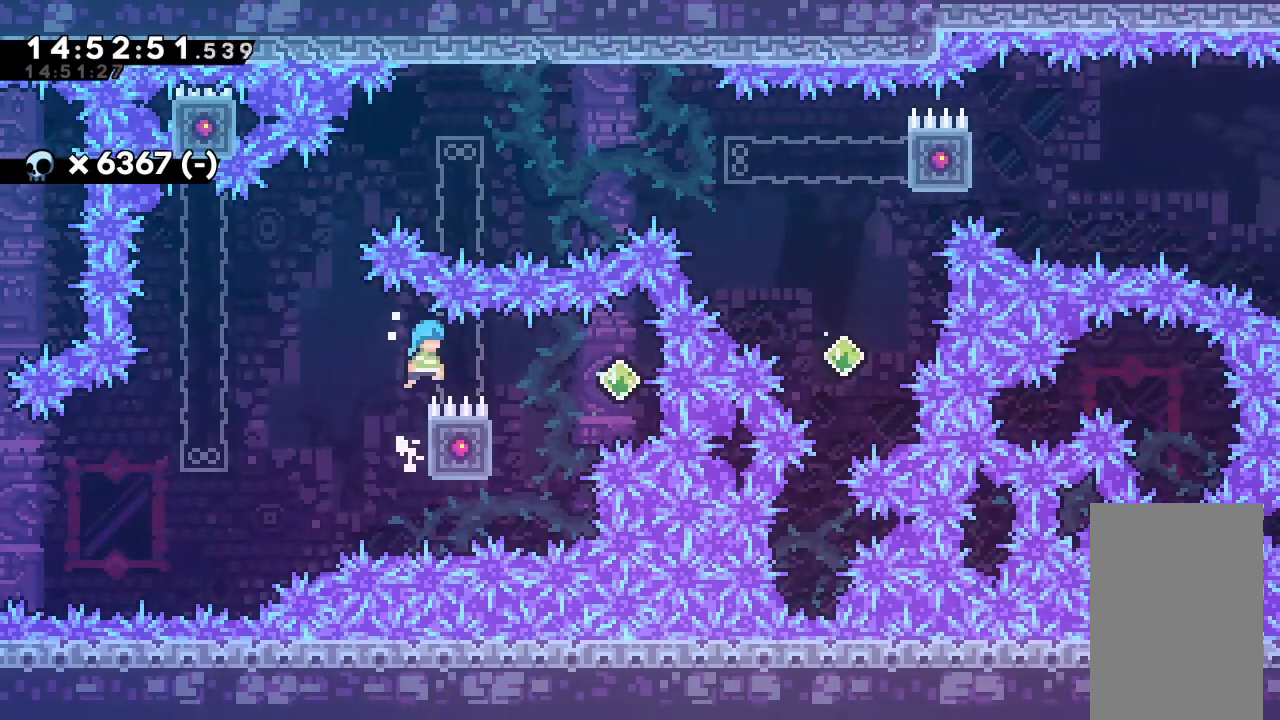
{"keys": ["grab", "left", "up"], "events": [[233, "grab", "up"], [233, "right", "up"], [267, "jump", "up"], [333, "grab", "down"], [333, "left", "down"], [367, "up", "down"]]}
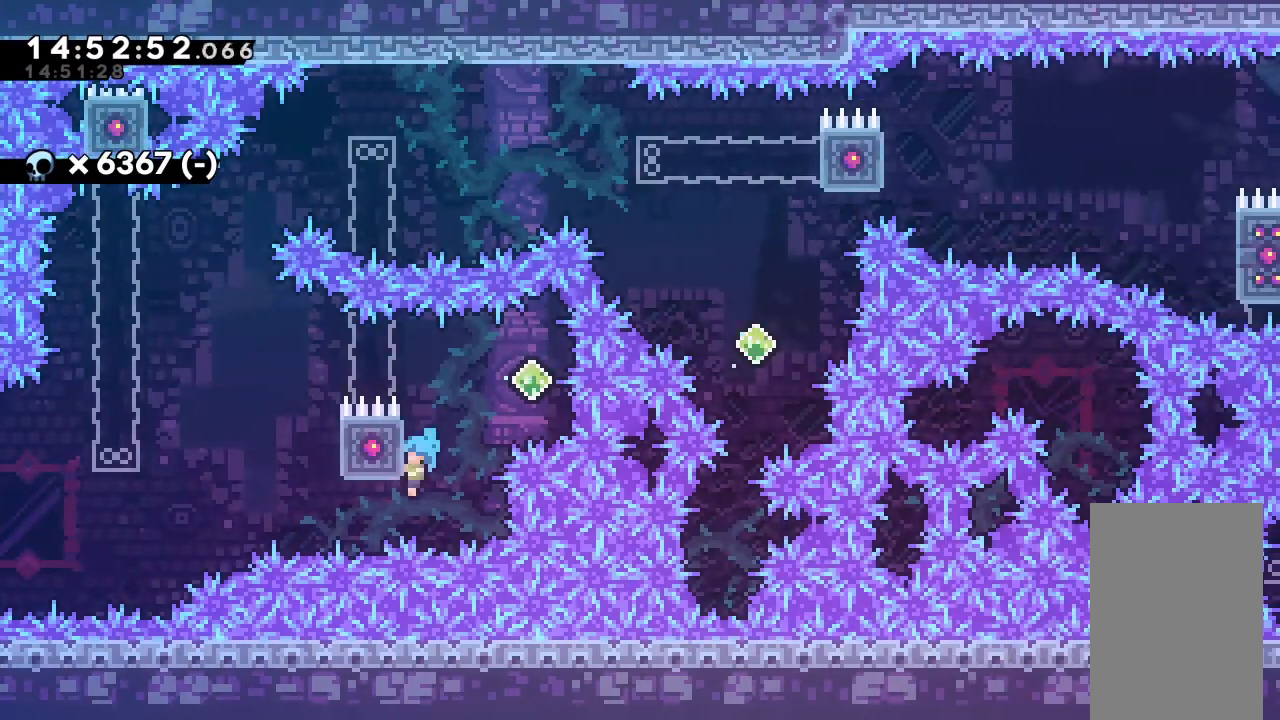
{"keys": ["grab", "jump", "right"], "events": [[167, "left", "up"], [167, "up", "up"], [500, "jump", "down"], [500, "right", "down"]]}
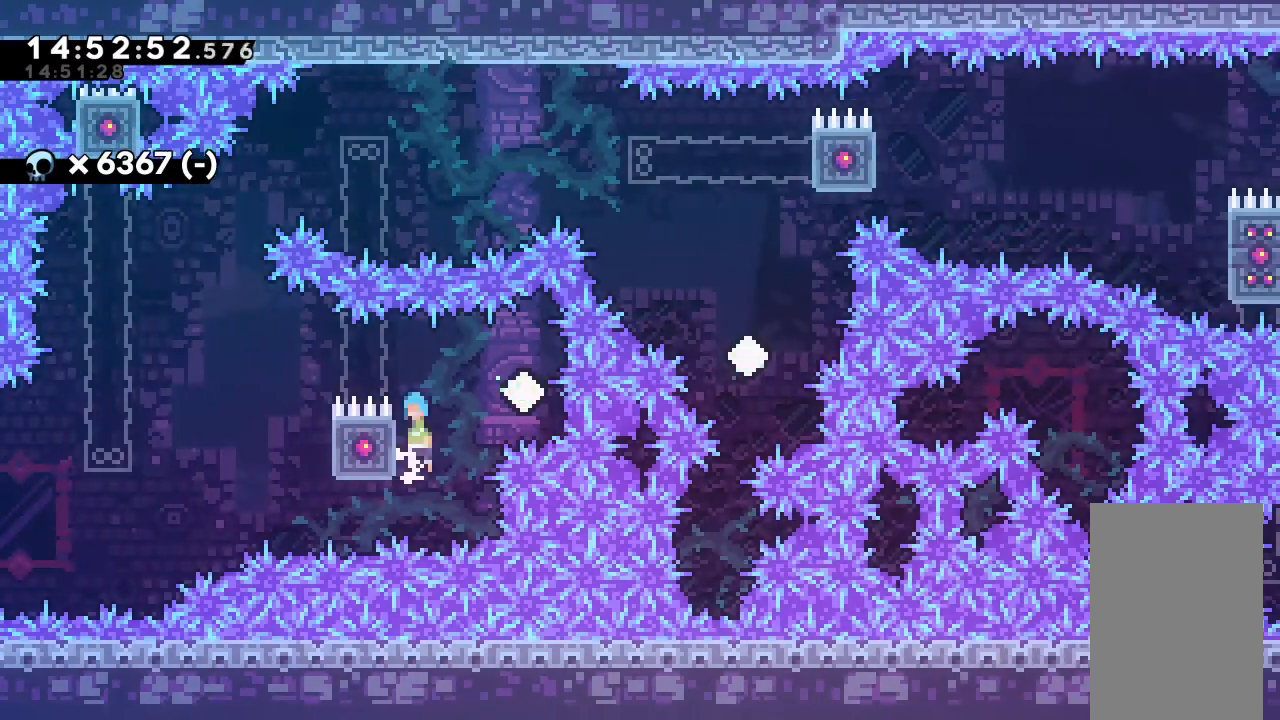
{"keys": ["grab", "jump", "left"], "events": [[133, "left", "down"], [133, "right", "up"]]}
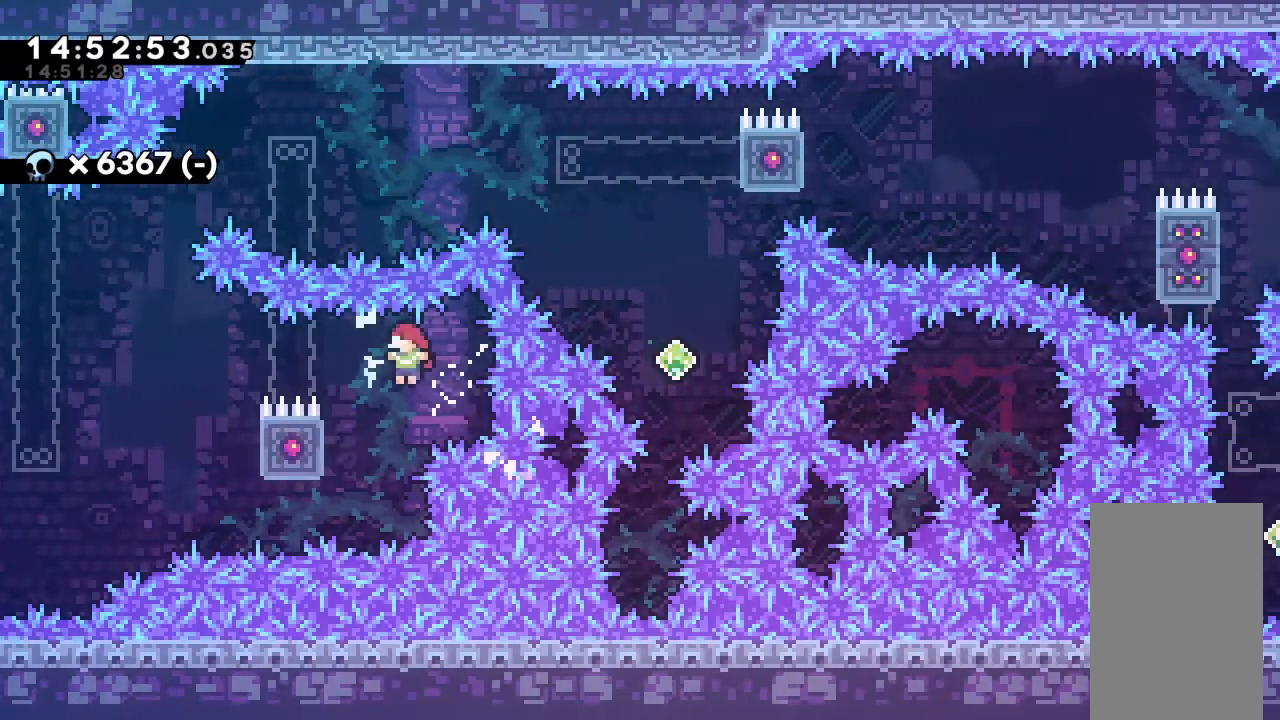
{"keys": ["grab", "up"], "events": [[367, "jump", "up"], [400, "left", "up"], [500, "up", "down"]]}
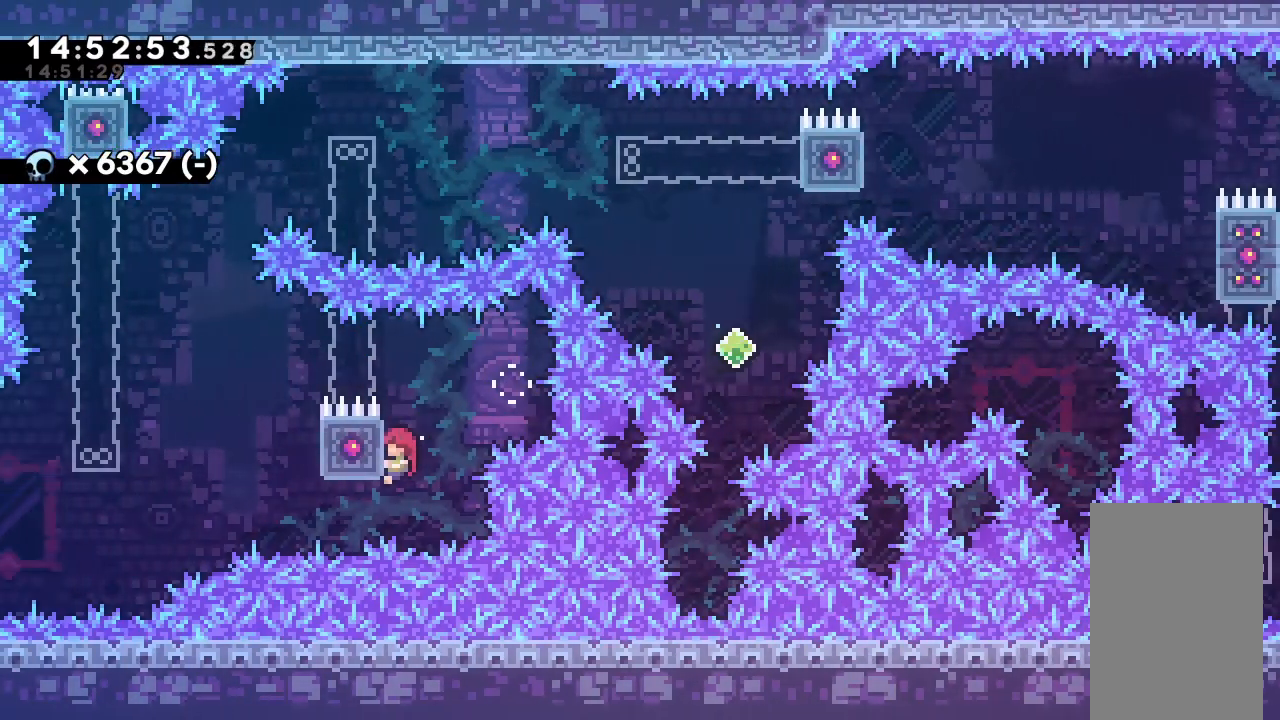
{"keys": ["grab"], "events": [[100, "up", "up"], [267, "up", "down"], [333, "up", "up"]]}
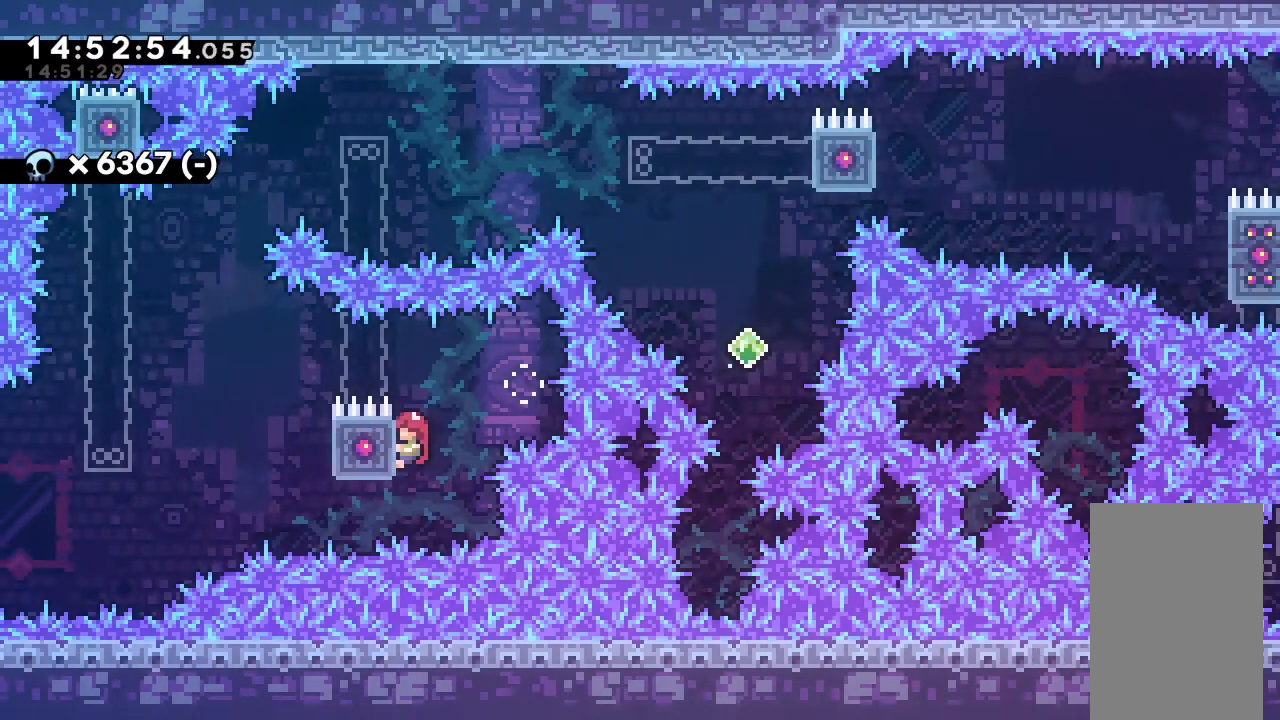
{"keys": ["grab", "right"], "events": [[400, "right", "down"]]}
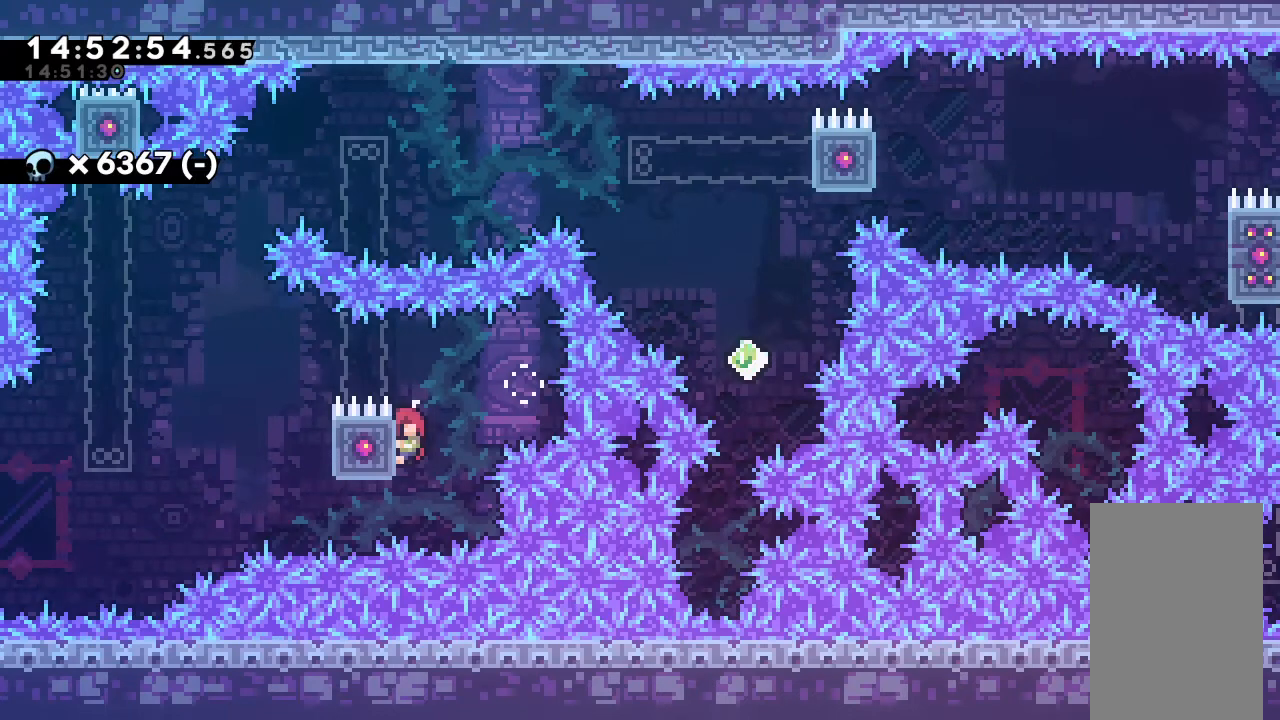
{"keys": ["grab", "right"], "events": []}
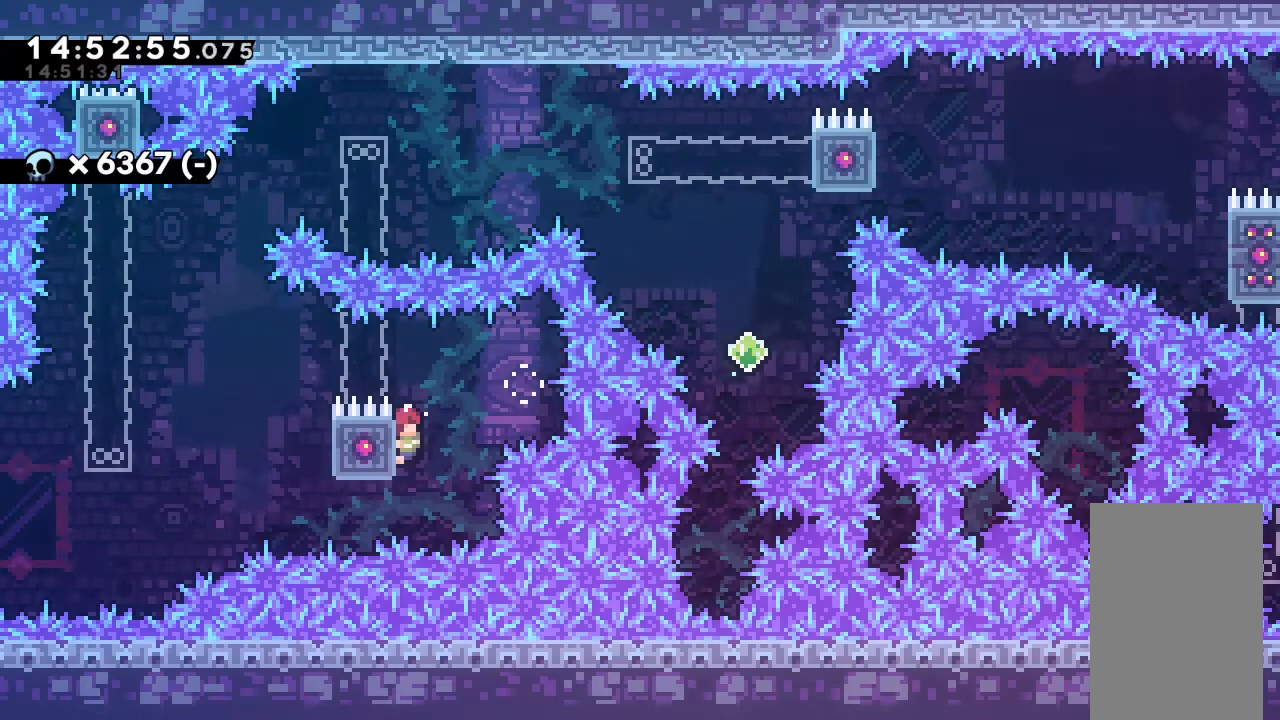
{"keys": ["grab", "right"], "events": []}
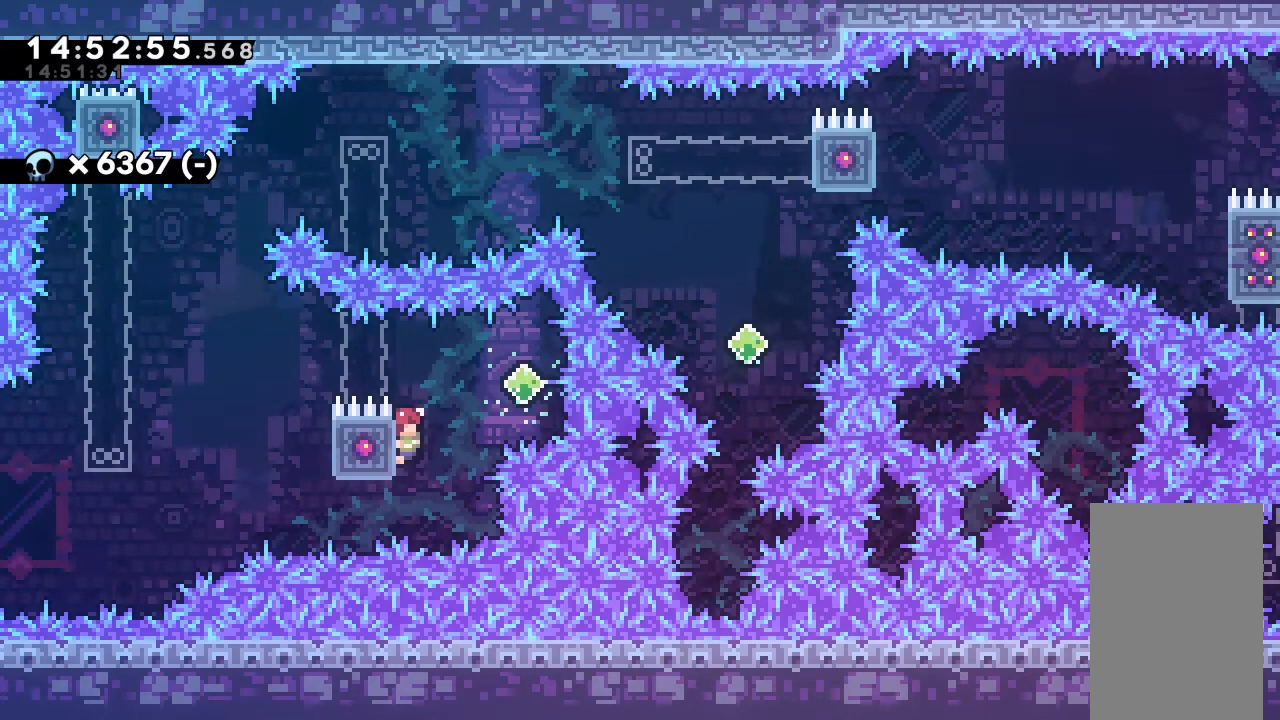
{"keys": ["grab", "right"], "events": [[67, "jump", "down"], [300, "jump", "up"], [367, "dash", "down"], [367, "down", "down"], [467, "down", "up"], [500, "dash", "up"]]}
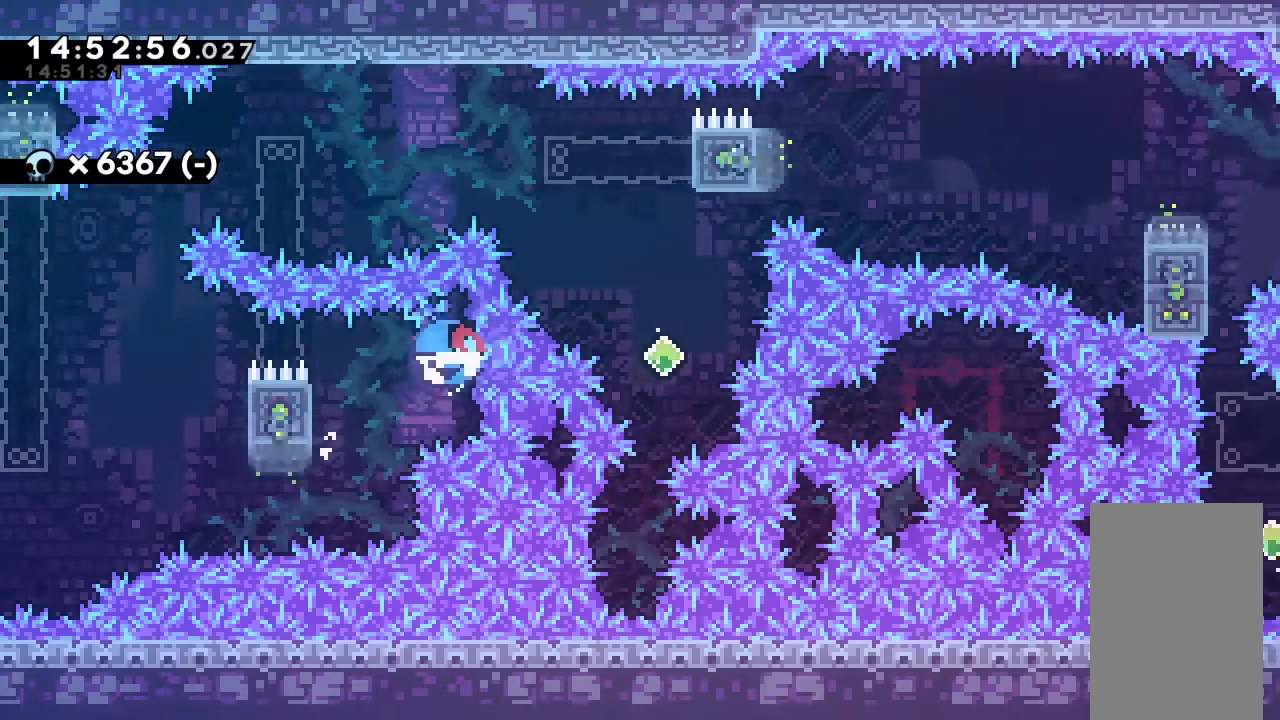
{"keys": ["grab", "left"], "events": [[233, "right", "up"], [233, "up", "down"], [267, "dash", "down"], [433, "dash", "up"], [500, "left", "down"], [500, "up", "up"]]}
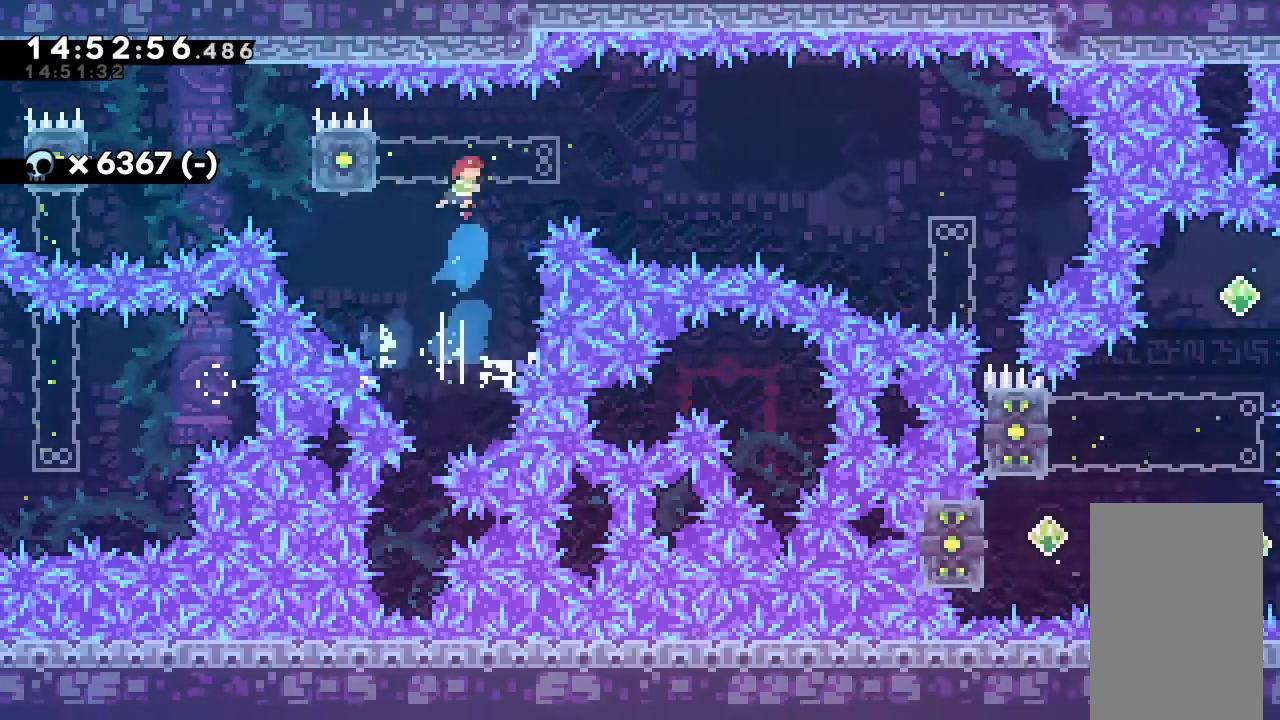
{"keys": ["grab"], "events": [[333, "left", "up"], [400, "down", "down"], [500, "down", "up"]]}
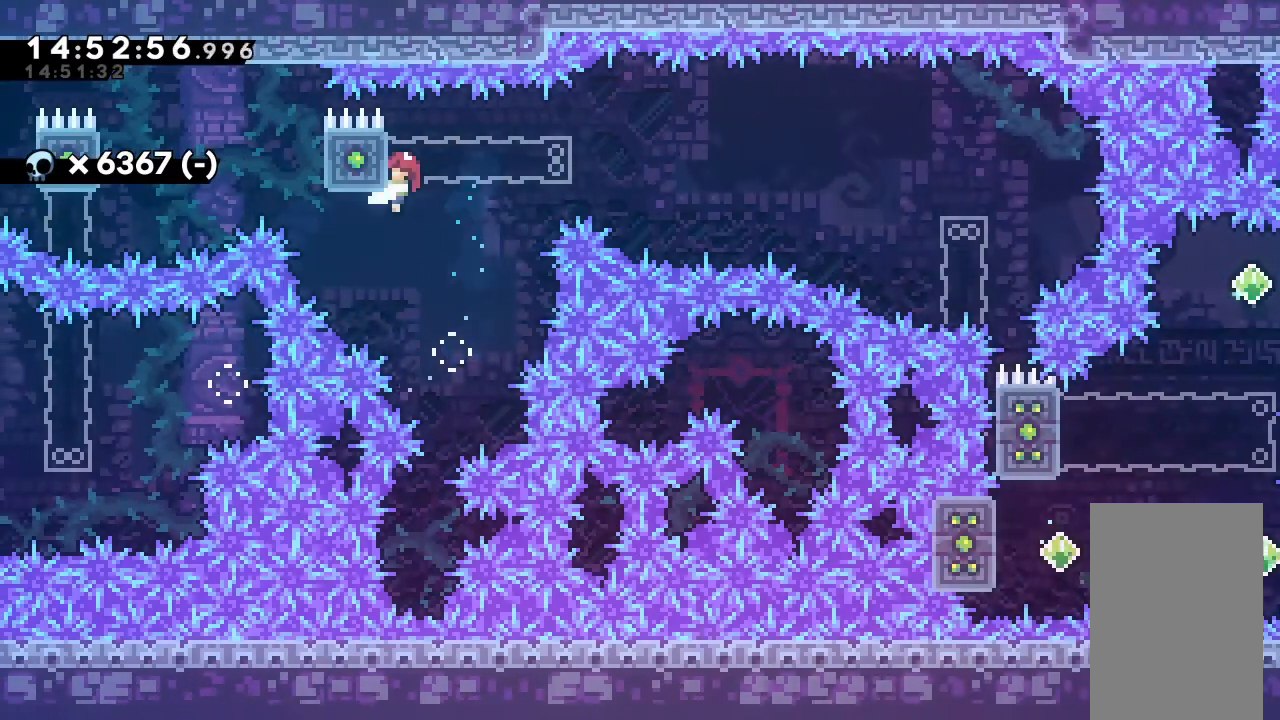
{"keys": ["grab"], "events": [[367, "up", "down"], [400, "up", "up"]]}
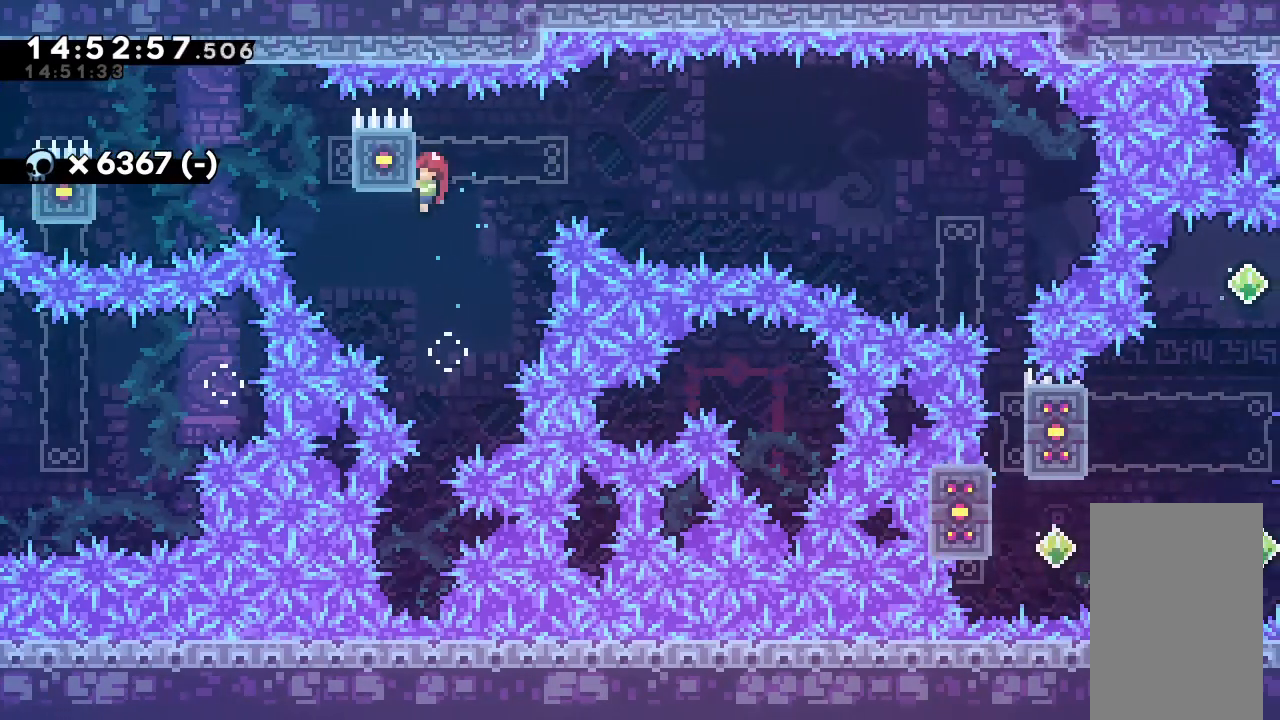
{"keys": ["grab"], "events": []}
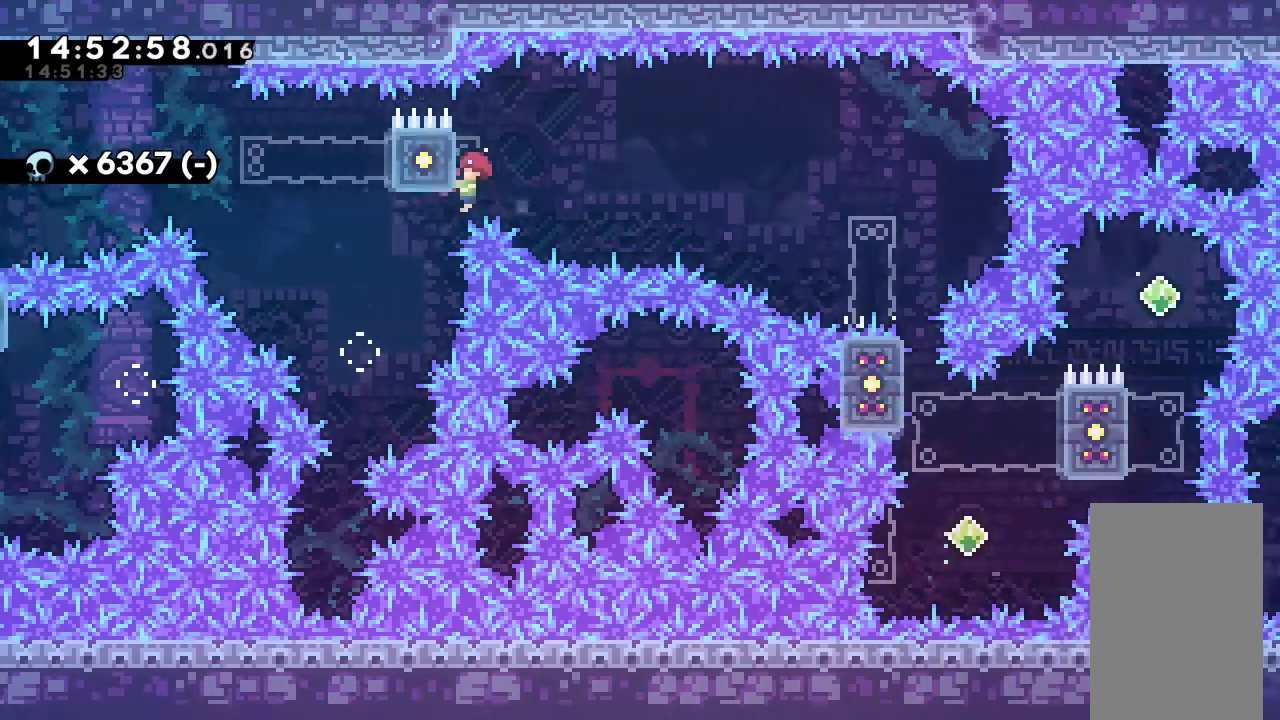
{"keys": ["grab", "right"], "events": [[67, "right", "down"], [167, "jump", "down"], [300, "jump", "up"]]}
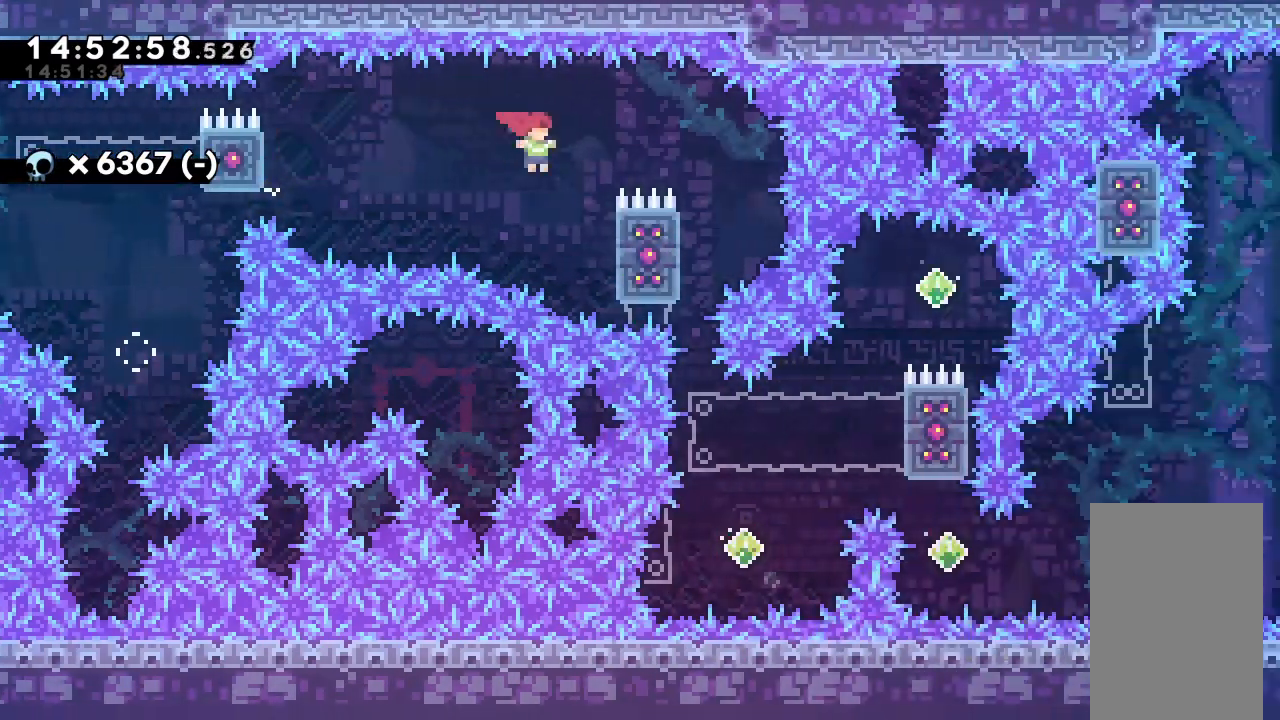
{"keys": ["grab", "jump", "right"], "events": [[333, "jump", "down"]]}
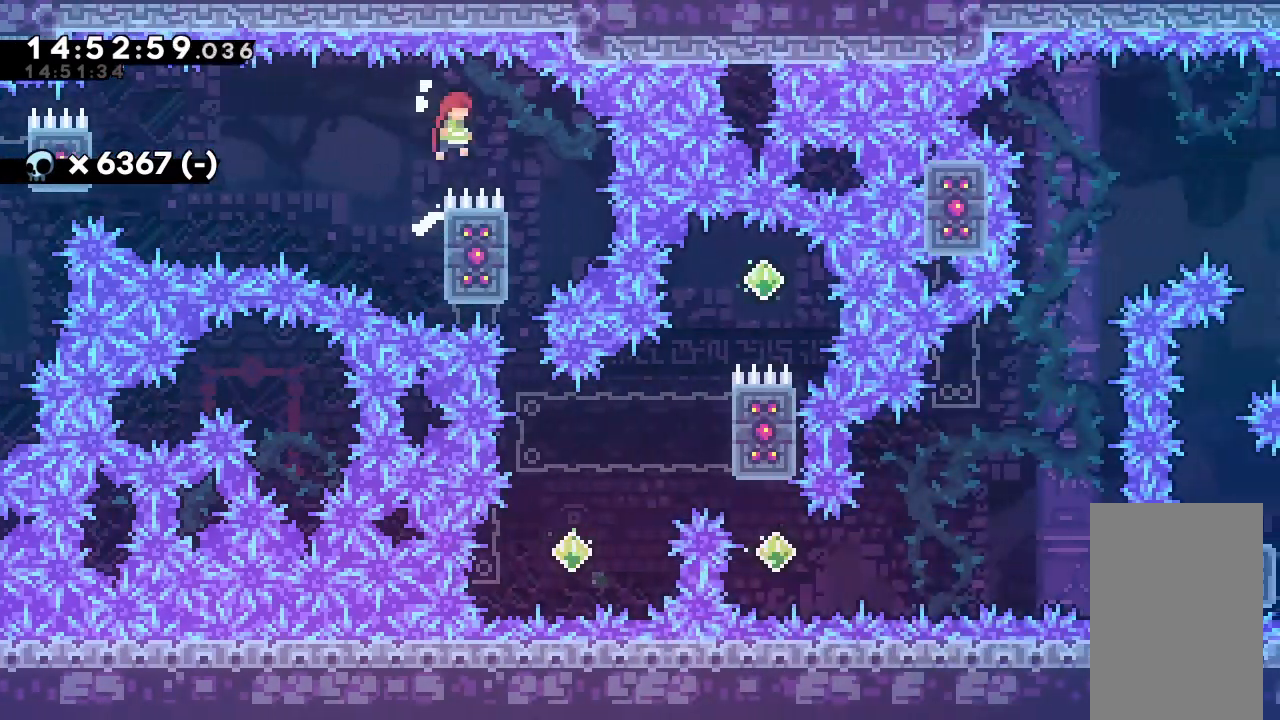
{"keys": ["grab", "left"], "events": [[167, "grab", "up"], [200, "jump", "up"], [200, "right", "up"], [367, "left", "down"], [400, "grab", "down"]]}
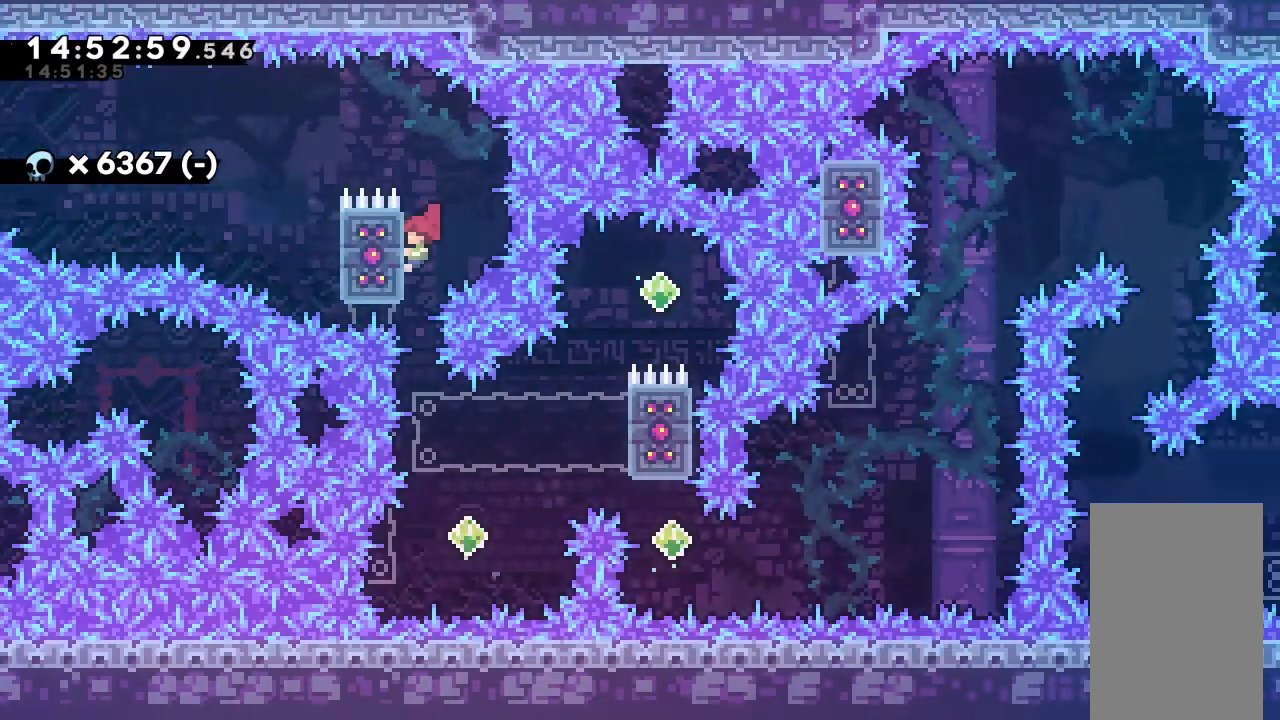
{"keys": ["grab"], "events": [[100, "left", "up"], [133, "down", "down"], [267, "down", "up"]]}
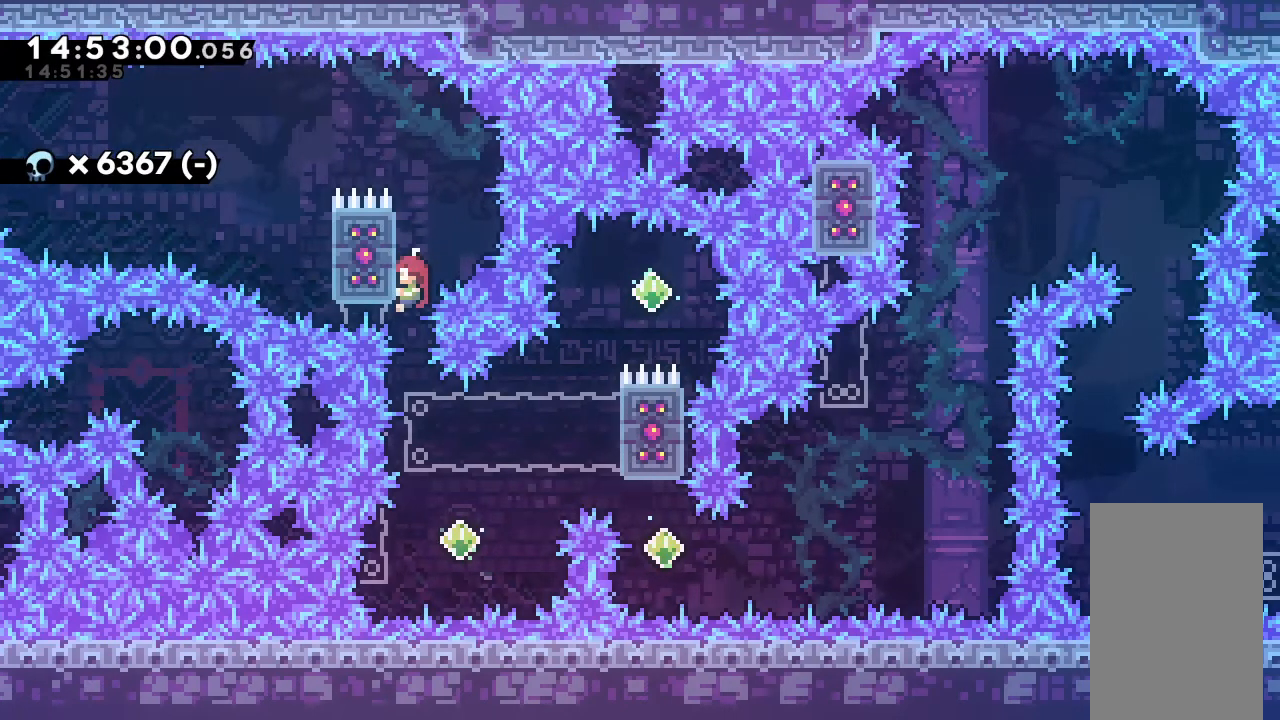
{"keys": ["grab"], "events": []}
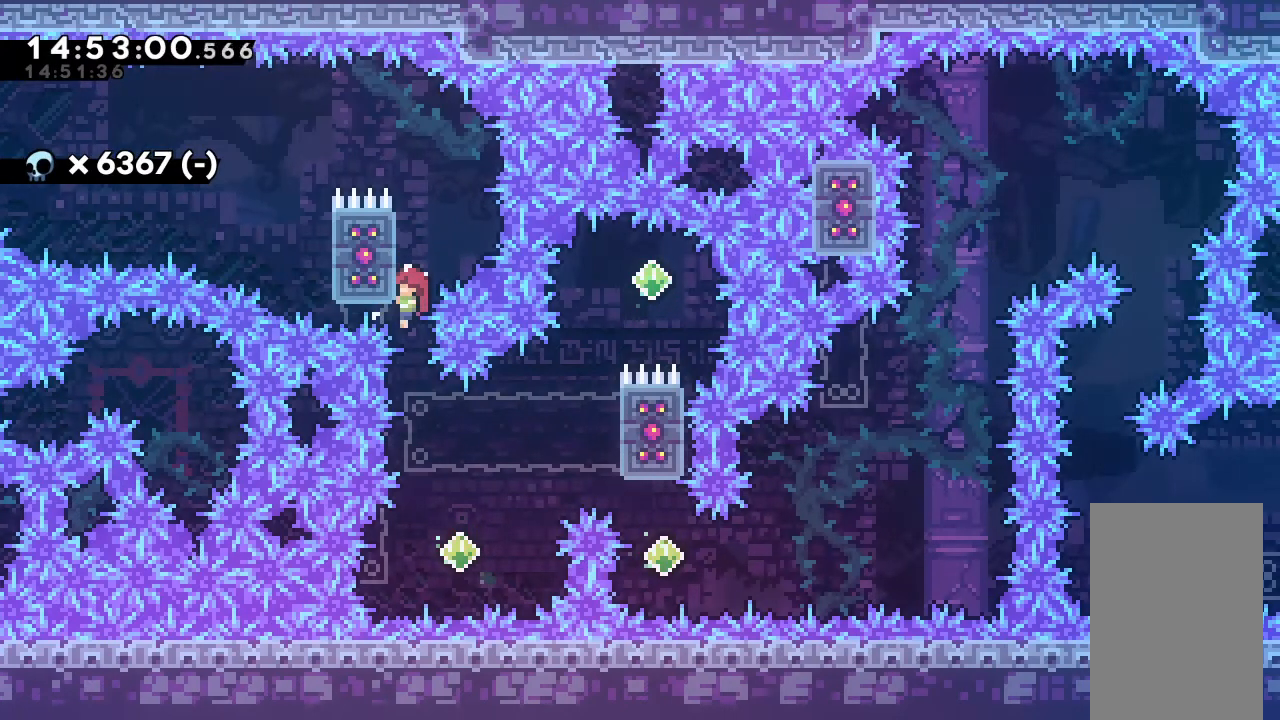
{"keys": ["down", "grab"], "events": [[500, "down", "down"]]}
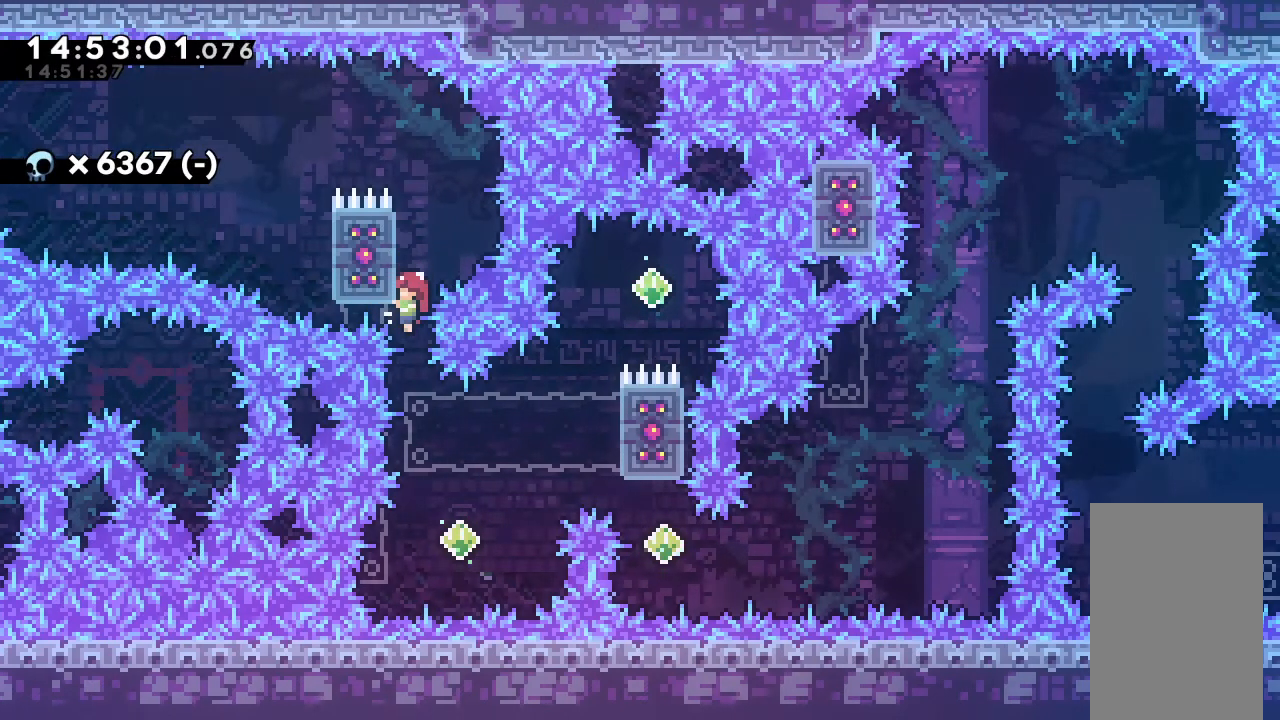
{"keys": ["grab"], "events": [[67, "down", "up"]]}
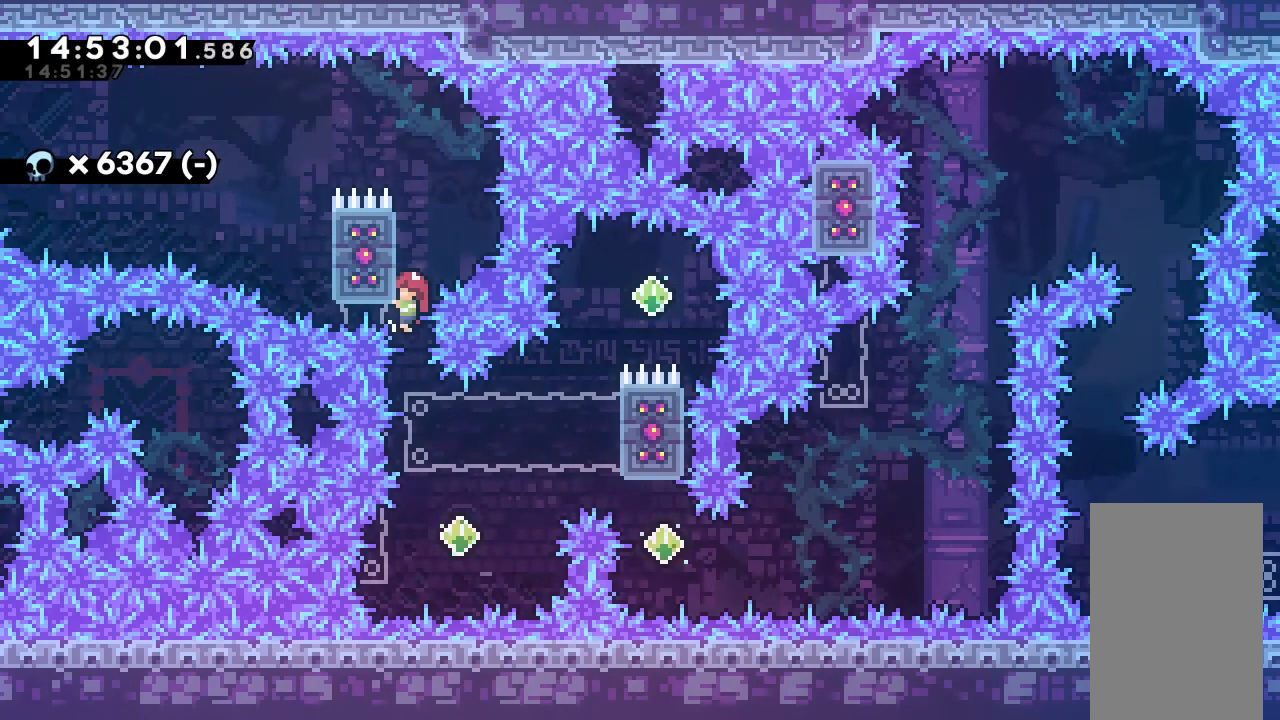
{"keys": ["grab"], "events": []}
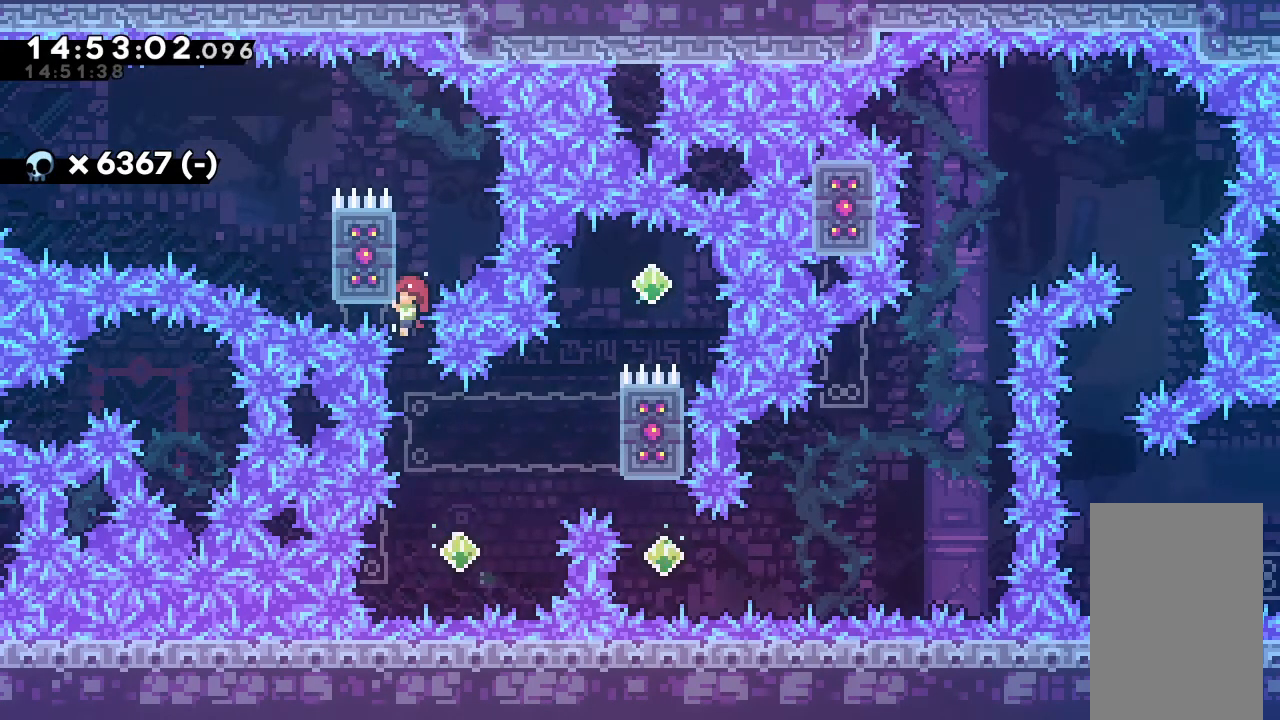
{"keys": ["grab"], "events": []}
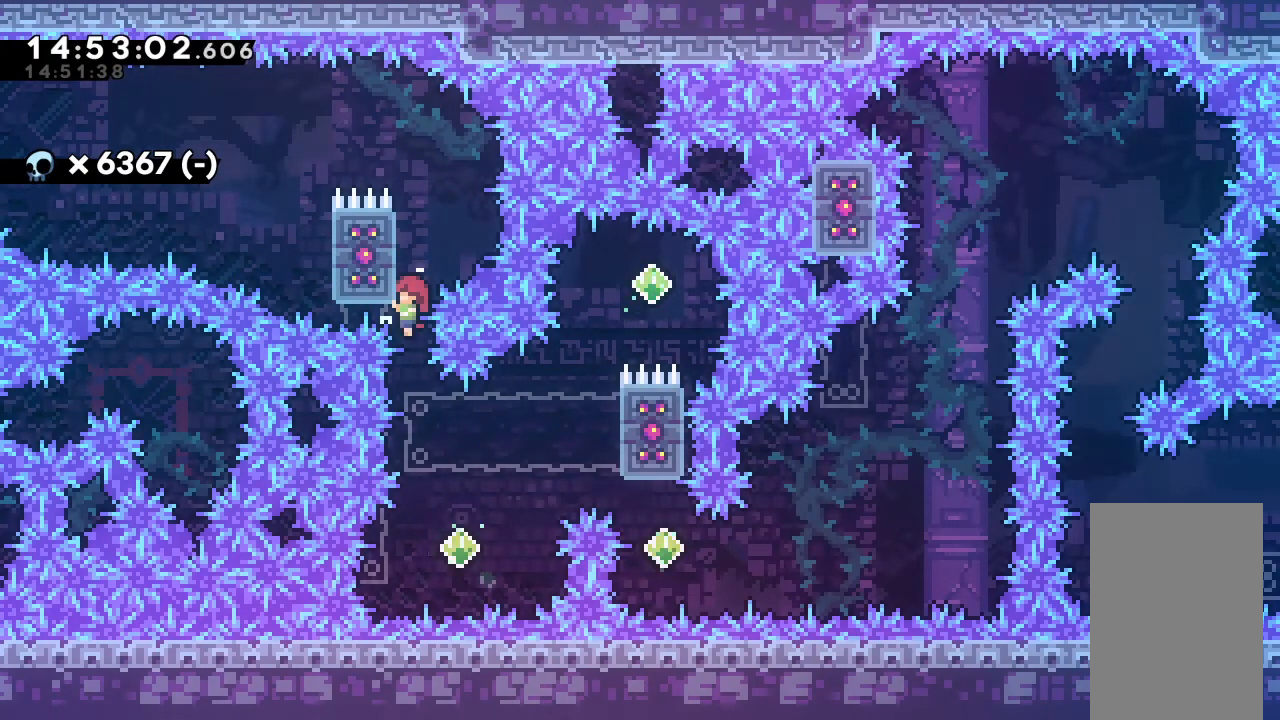
{"keys": ["grab"], "events": [[67, "down", "down"], [100, "down", "up"]]}
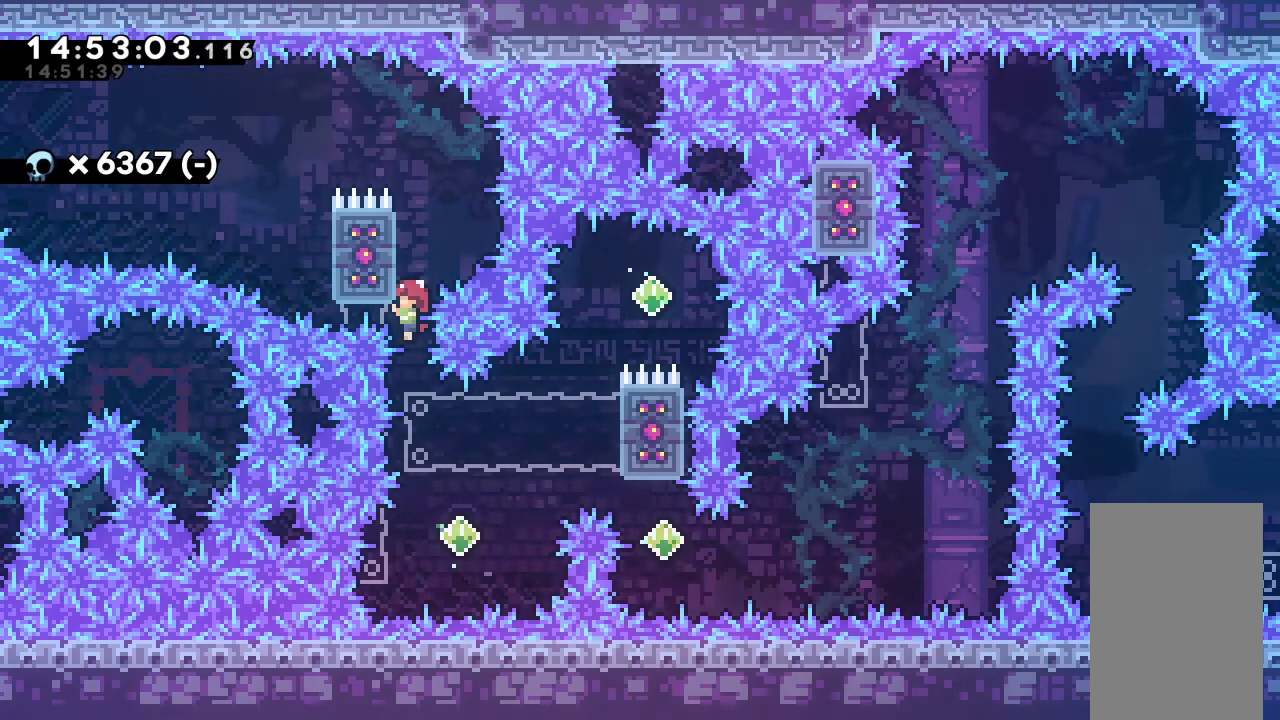
{"keys": ["grab"], "events": []}